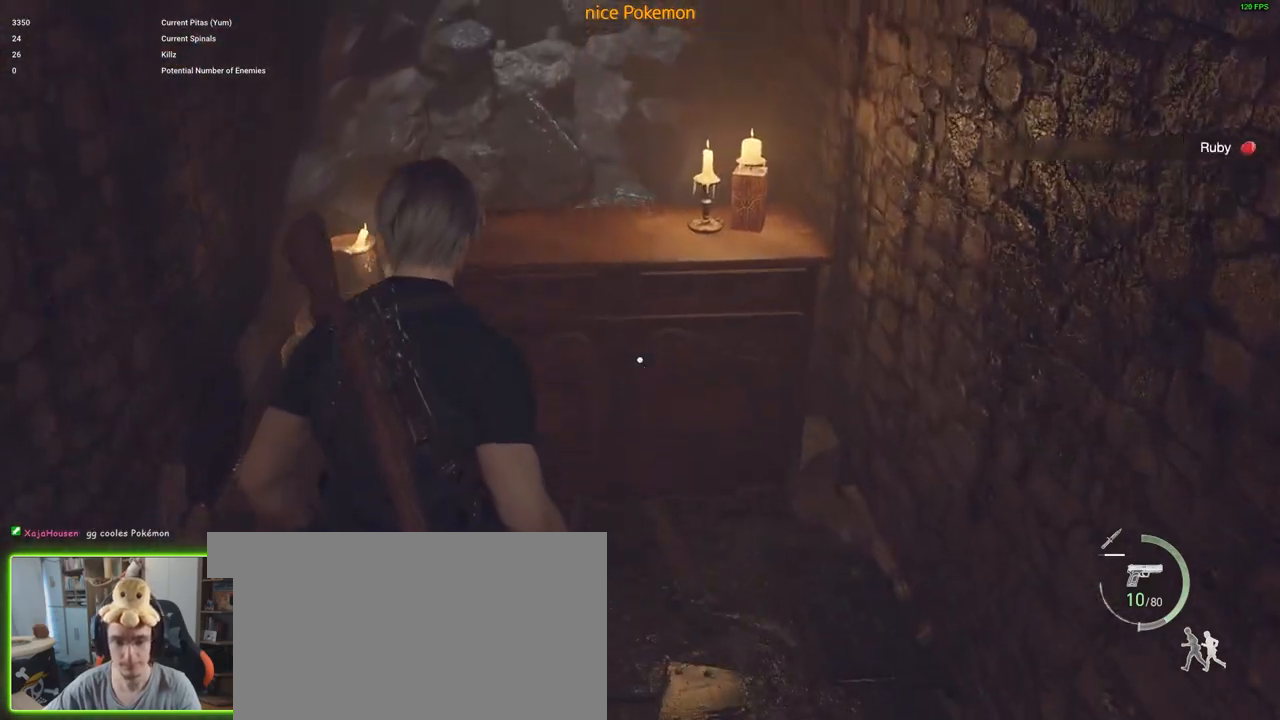
Gameplay with keyboard and mouse; each line is a JSON object with the keys and mouse buttons held at the frame after it. "events" lists presses ("down") and releases ("up") of "1", "2", "3", "4", "5", "a", "alt", "c", "caps_lock", "ctrl", "d", "e", "f", "g", "q", "r", "s", "shift", "space", "t", "tab", "v", "w", "x", "z", "mouse_left", "mouse_wheel" and "mouse_right" between this image and that frame as [ms after this image, input, new state], when the widget could be followed in between. "mouse_left", "mouse_wheel", "mouse_right" = the "left", "wheel", "right" buttons of the "mouse" list. No other keys are recorded. "wheel" means that the mouse wheel is clicked or scrolled. Not read: mouse_move.
{"keys": ["w"], "mouse": [], "events": [[117, "f", "down"], [167, "f", "up"], [300, "f", "down"], [350, "f", "up"]]}
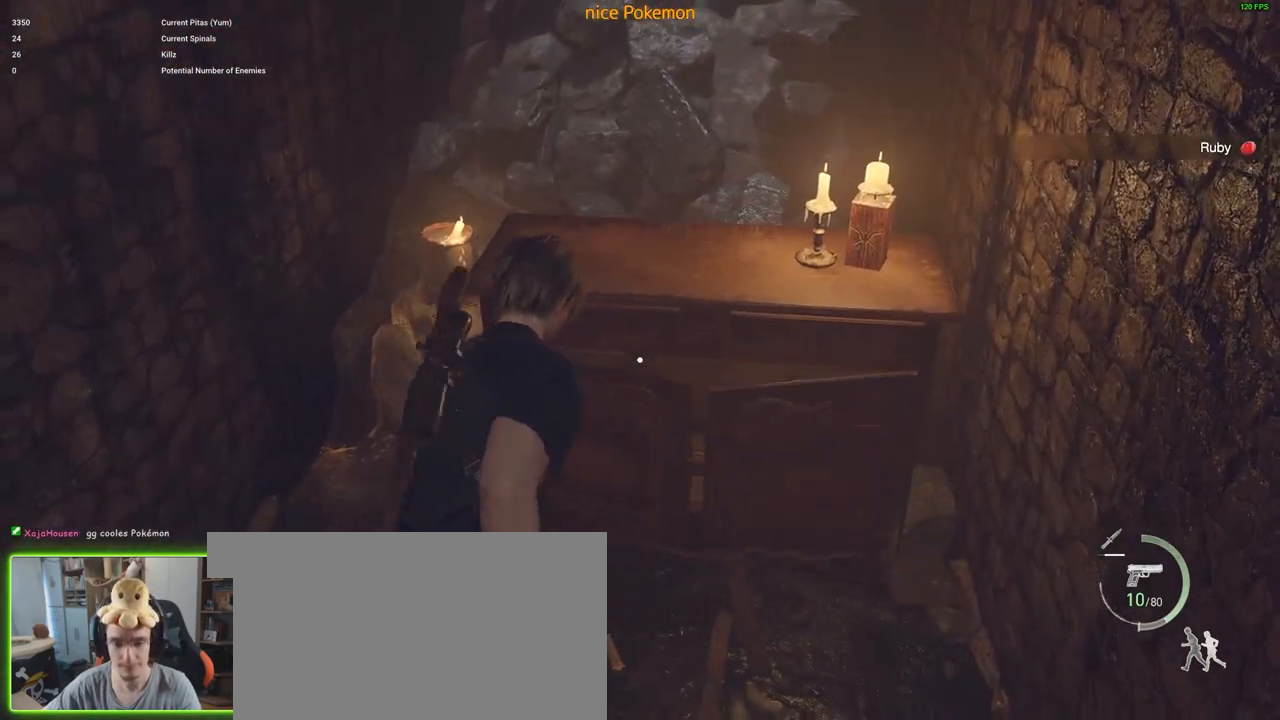
{"keys": ["w"], "mouse": [], "events": []}
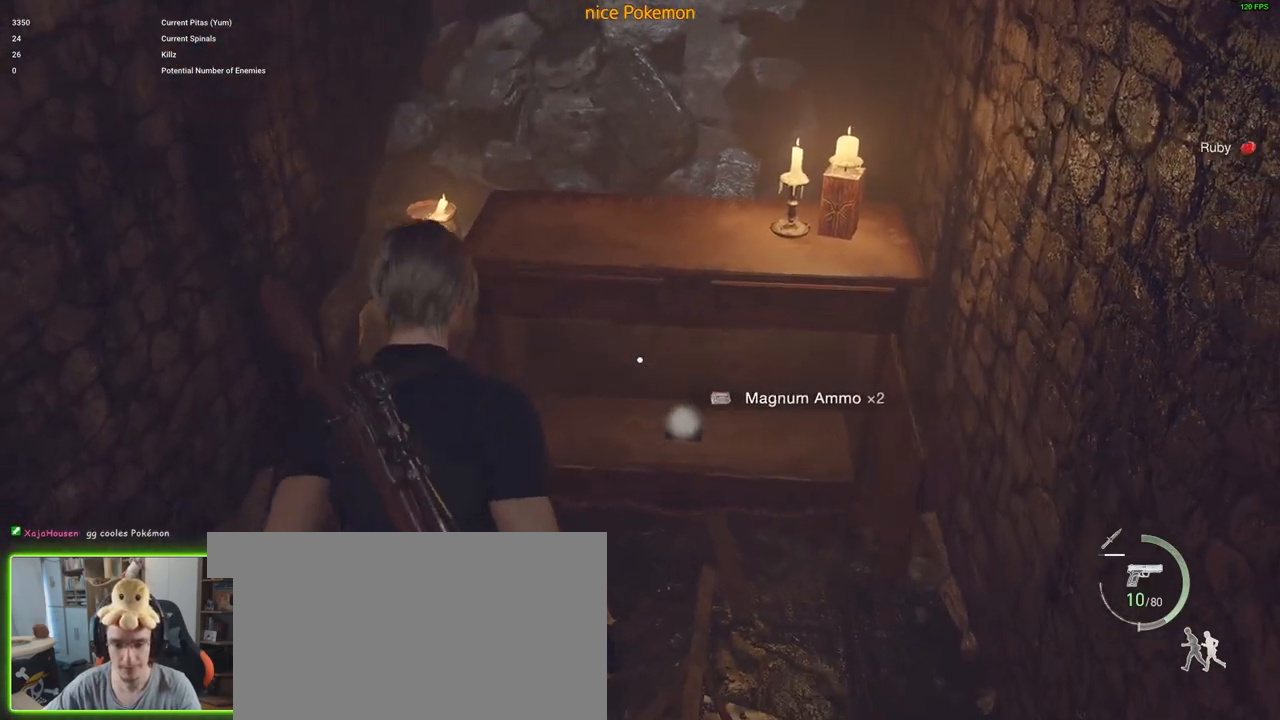
{"keys": ["s"], "mouse": [], "events": [[150, "w", "up"], [200, "f", "down"], [283, "s", "down"], [333, "f", "up"]]}
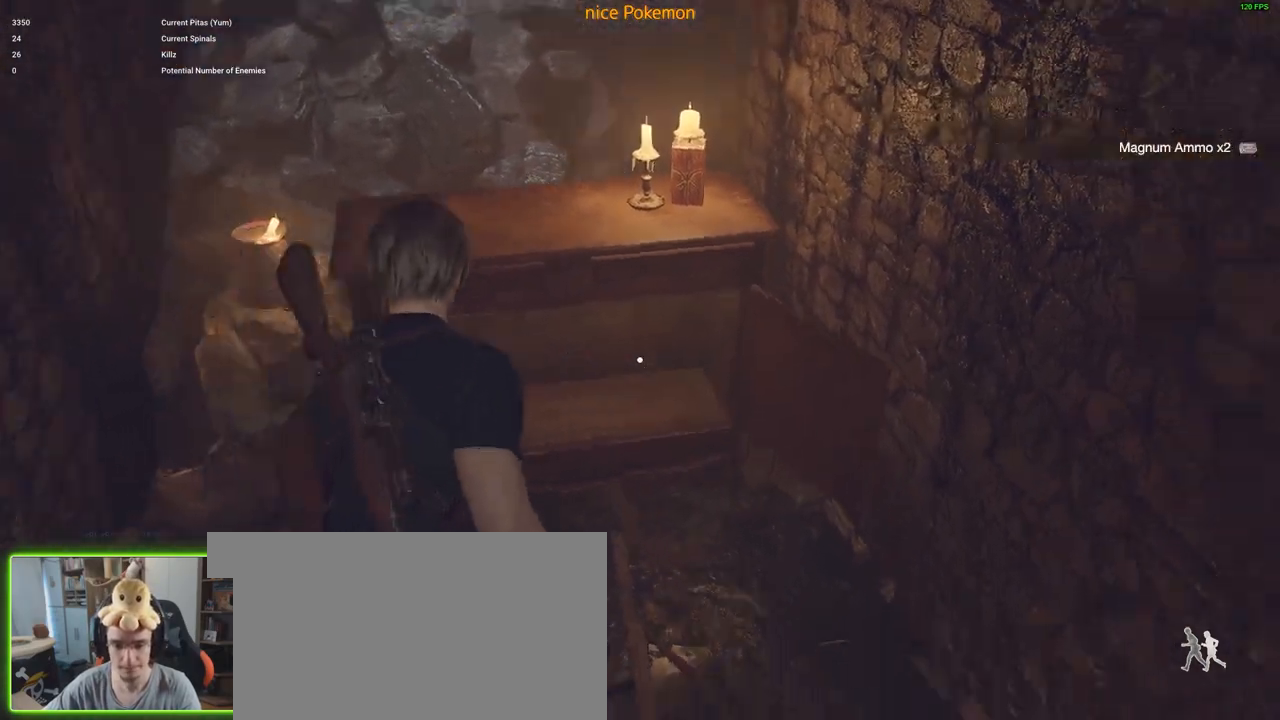
{"keys": ["shift", "w"], "mouse": [], "events": [[33, "shift", "down"], [167, "d", "down"], [200, "s", "up"], [350, "w", "down"], [467, "d", "up"]]}
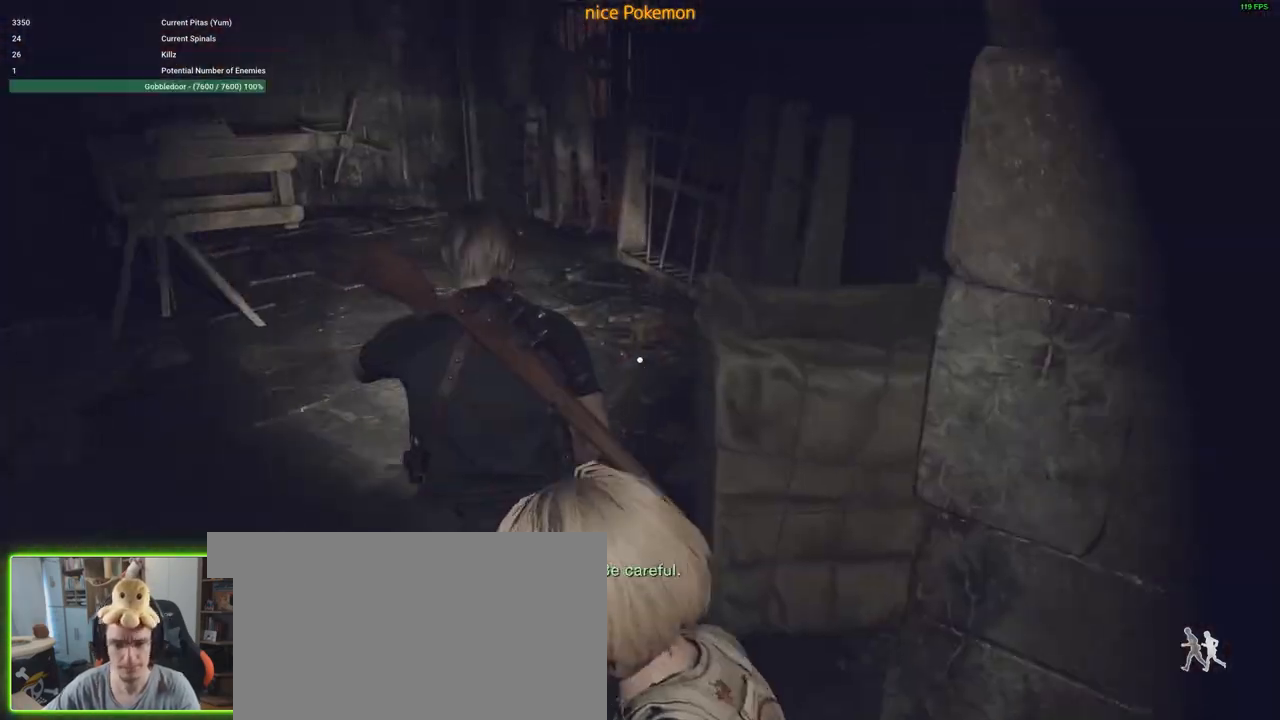
{"keys": ["a", "shift", "w"], "mouse": [], "events": [[333, "a", "down"]]}
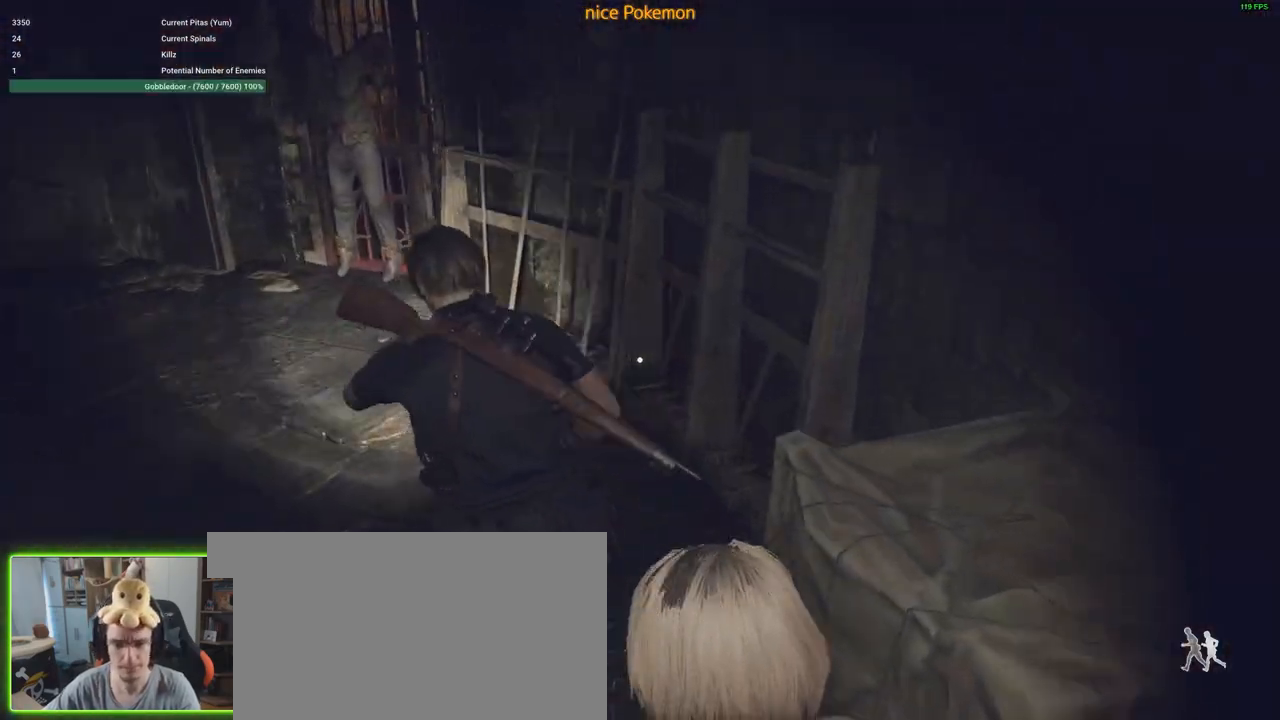
{"keys": ["shift", "w"], "mouse": [], "events": [[250, "a", "up"]]}
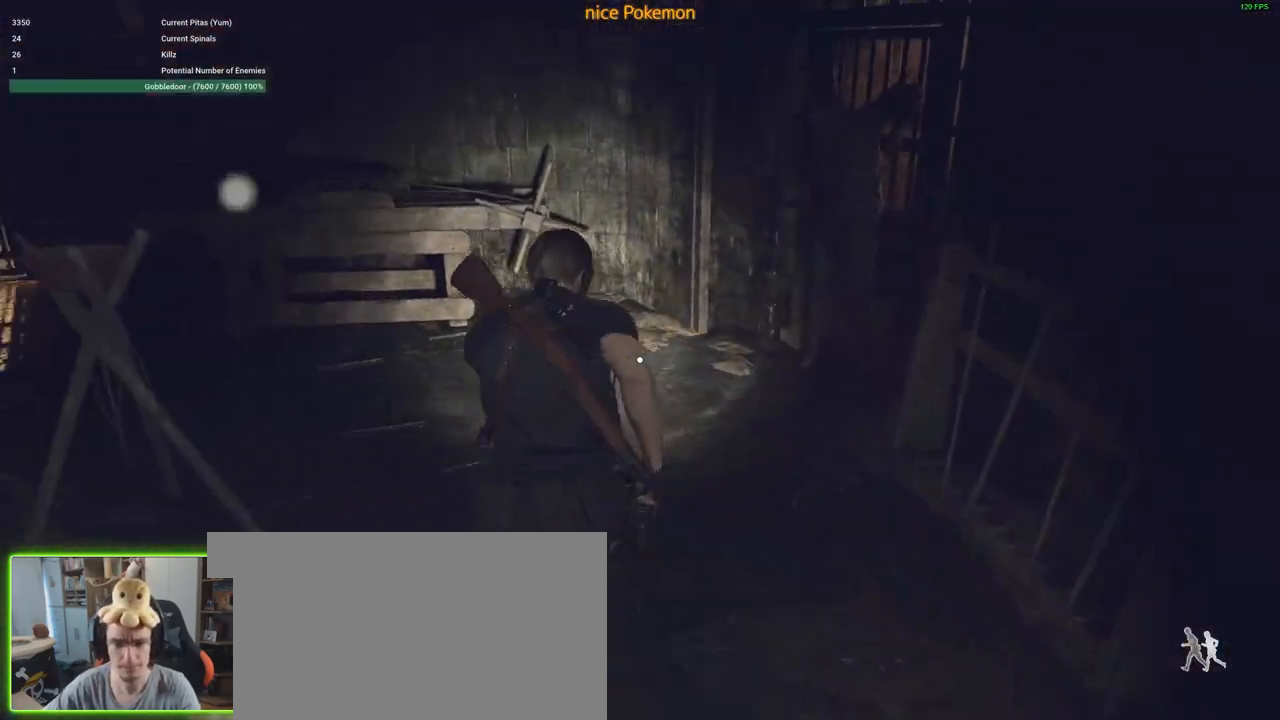
{"keys": ["a", "shift", "w"], "mouse": [], "events": [[400, "a", "down"]]}
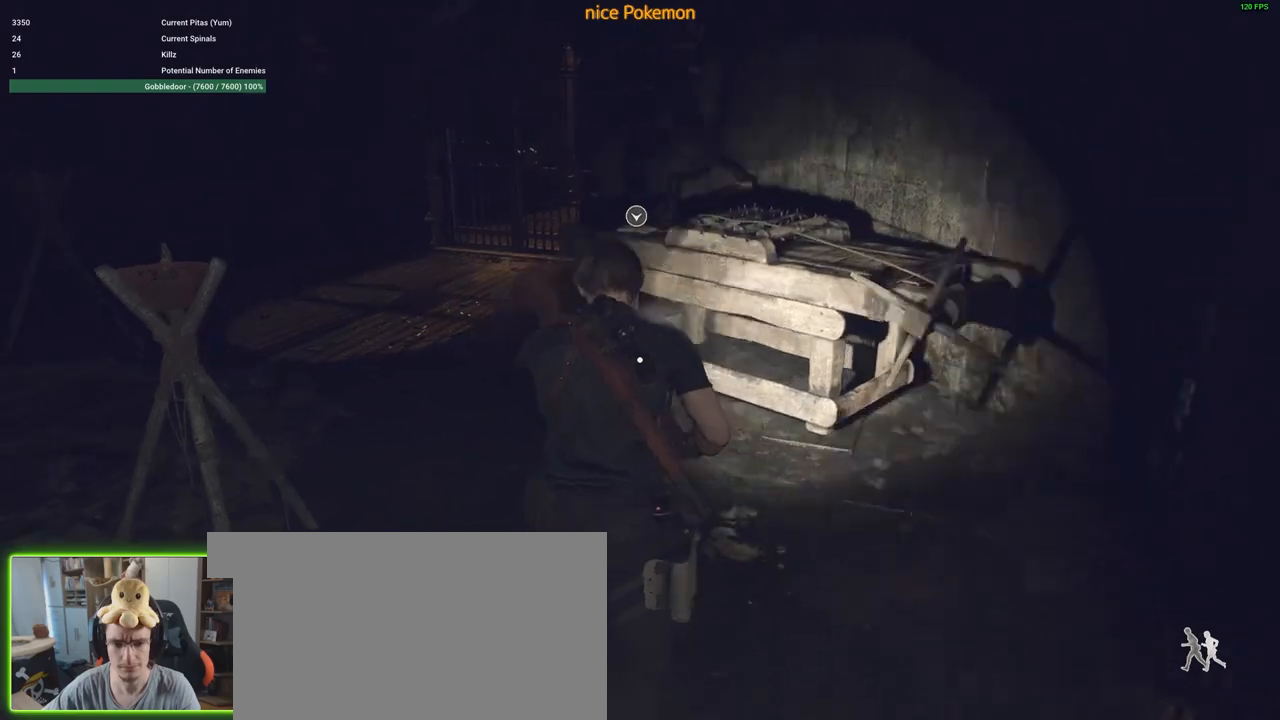
{"keys": ["a", "shift", "w"], "mouse": [], "events": [[50, "a", "up"], [417, "a", "down"]]}
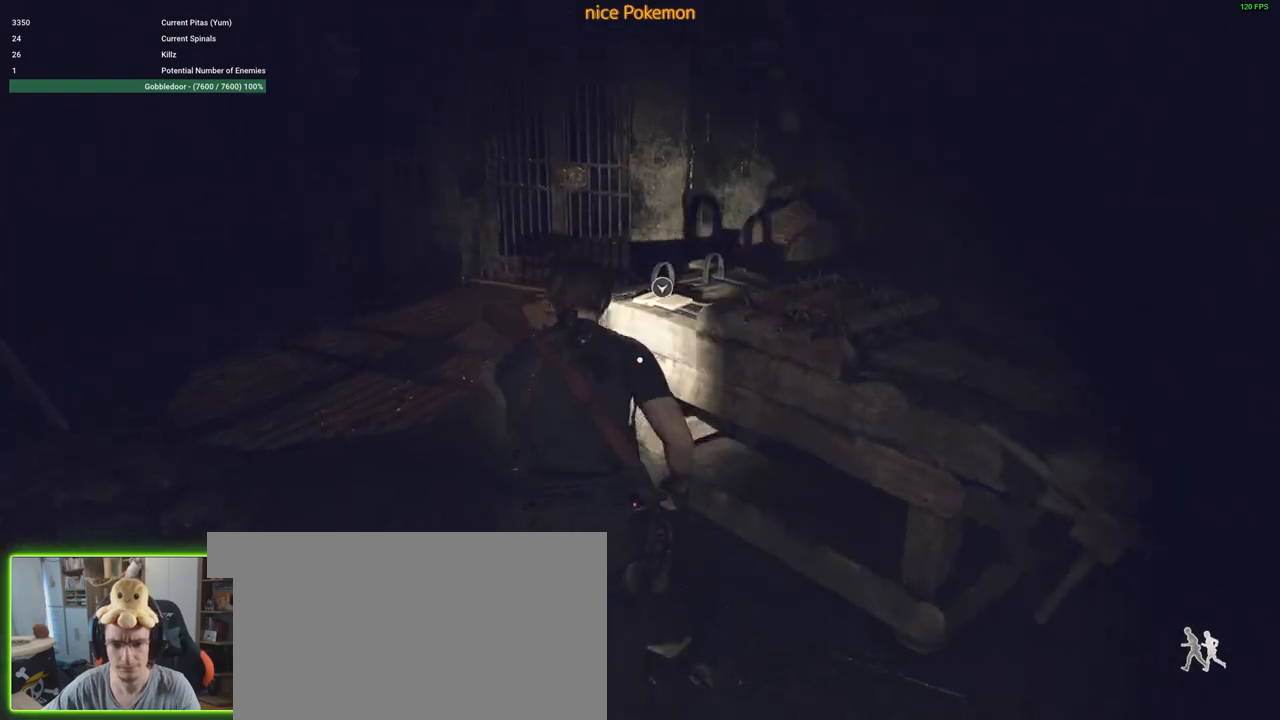
{"keys": ["shift", "w"], "mouse": [], "events": [[217, "a", "up"]]}
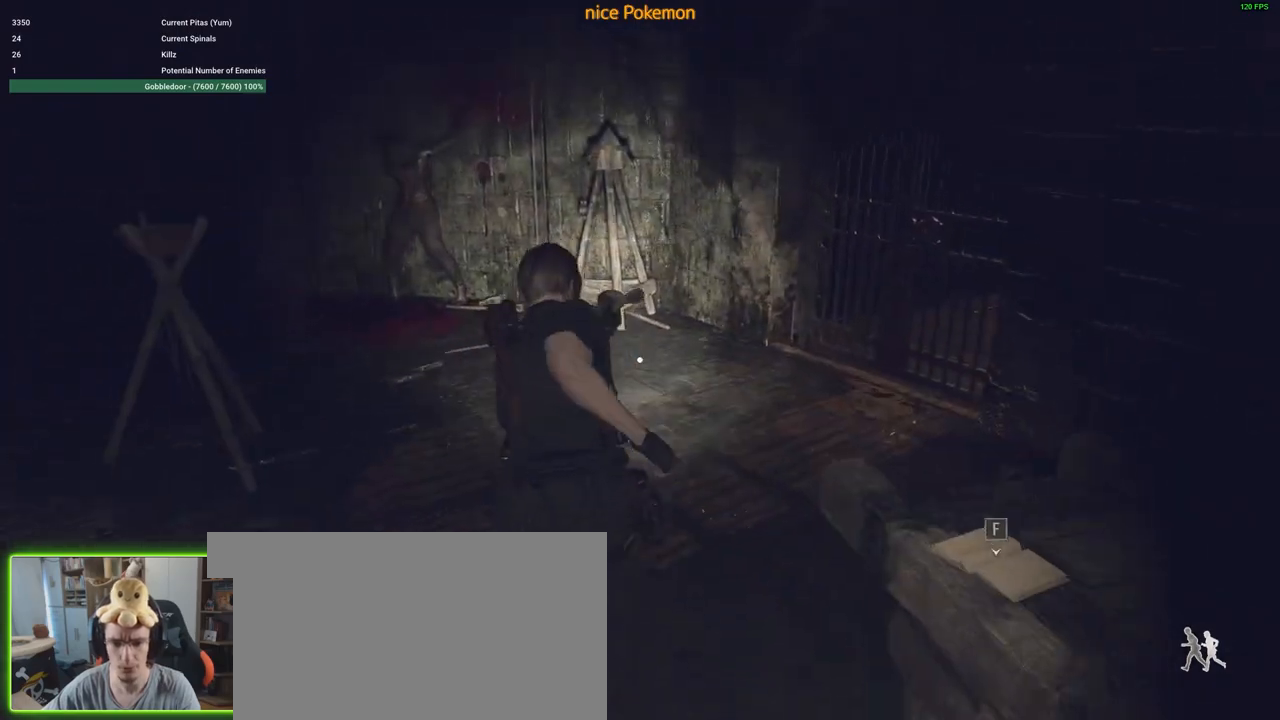
{"keys": ["shift", "w"], "mouse": [], "events": []}
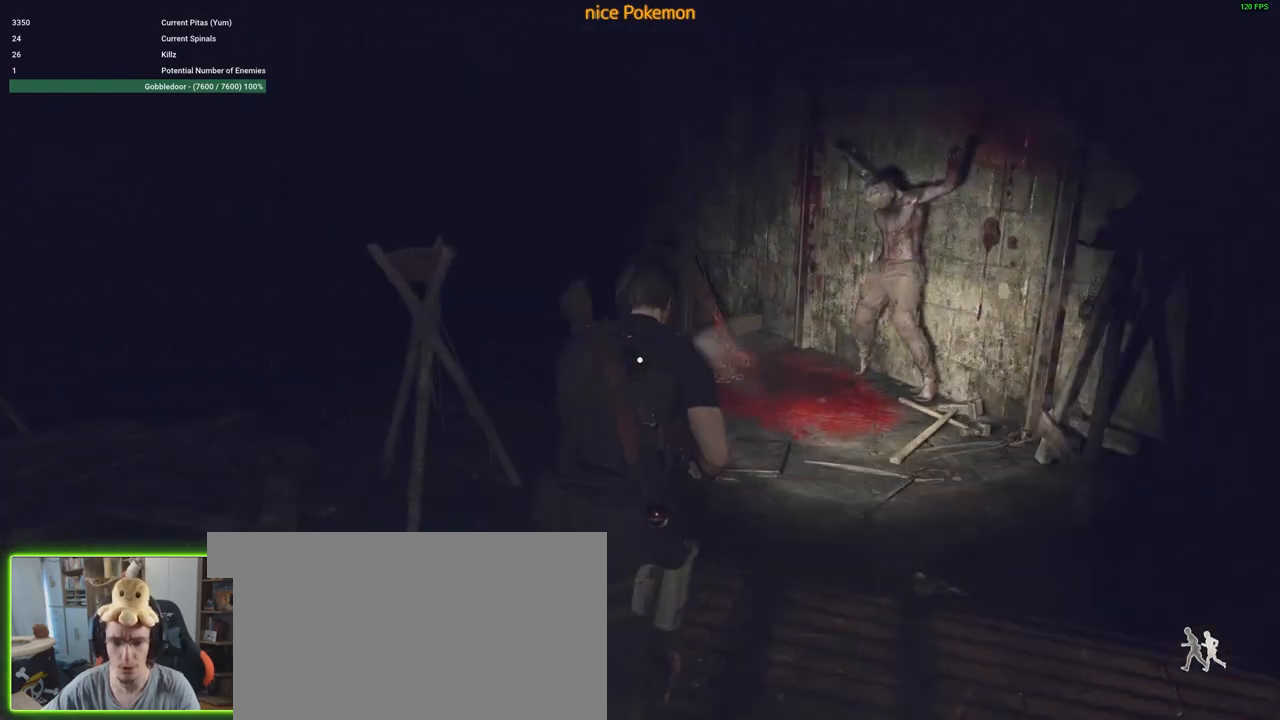
{"keys": ["a", "shift", "w"], "mouse": [], "events": [[367, "a", "down"]]}
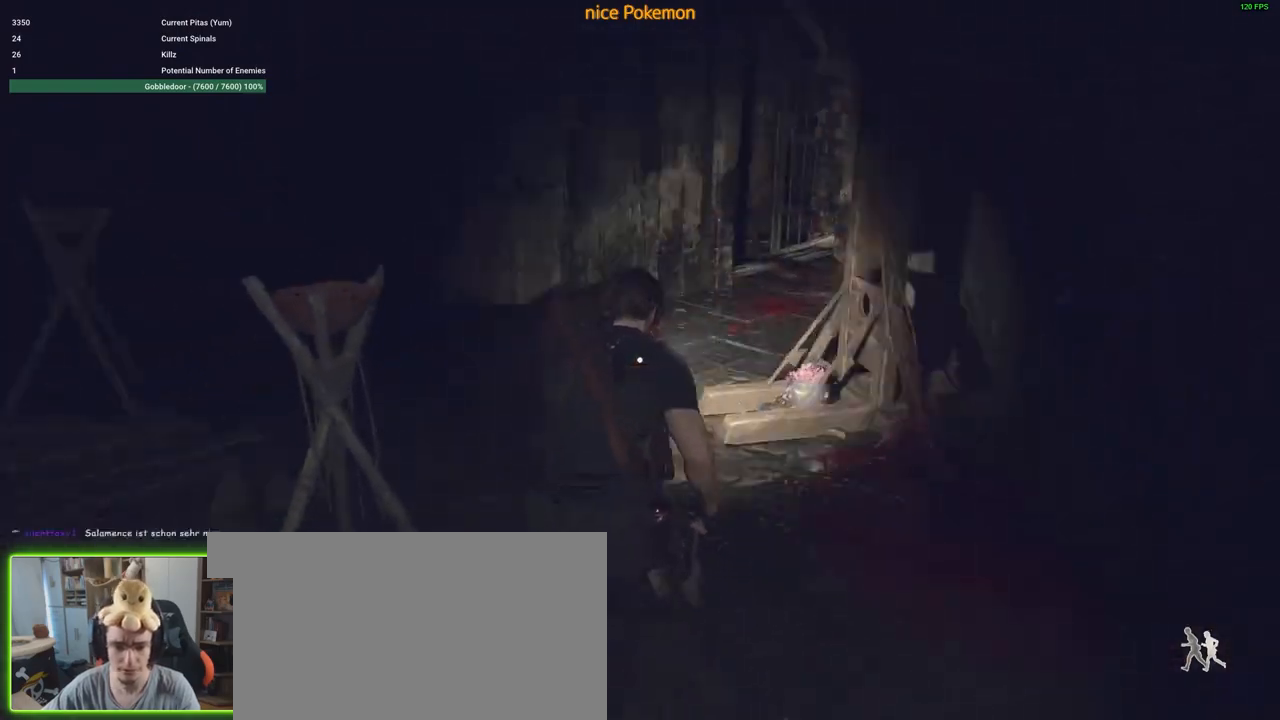
{"keys": [], "mouse": [], "events": [[167, "a", "up"], [167, "shift", "up"], [167, "w", "up"]]}
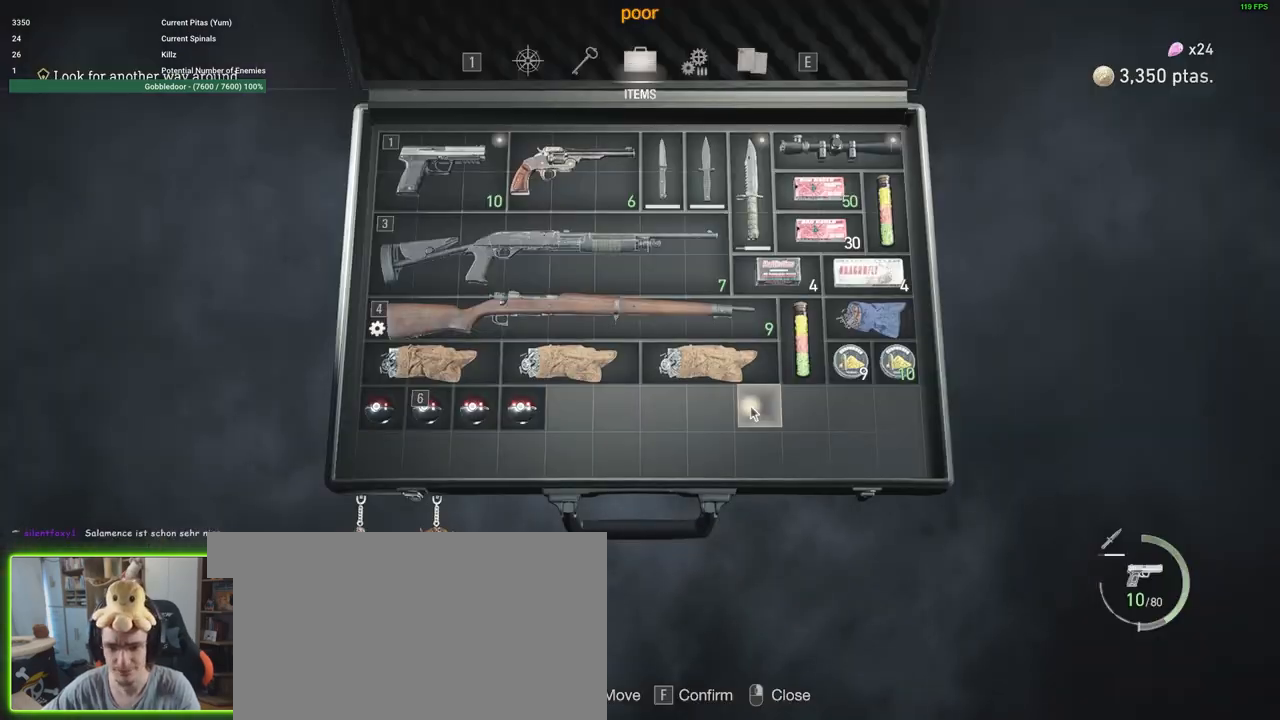
{"keys": [], "mouse": [], "events": []}
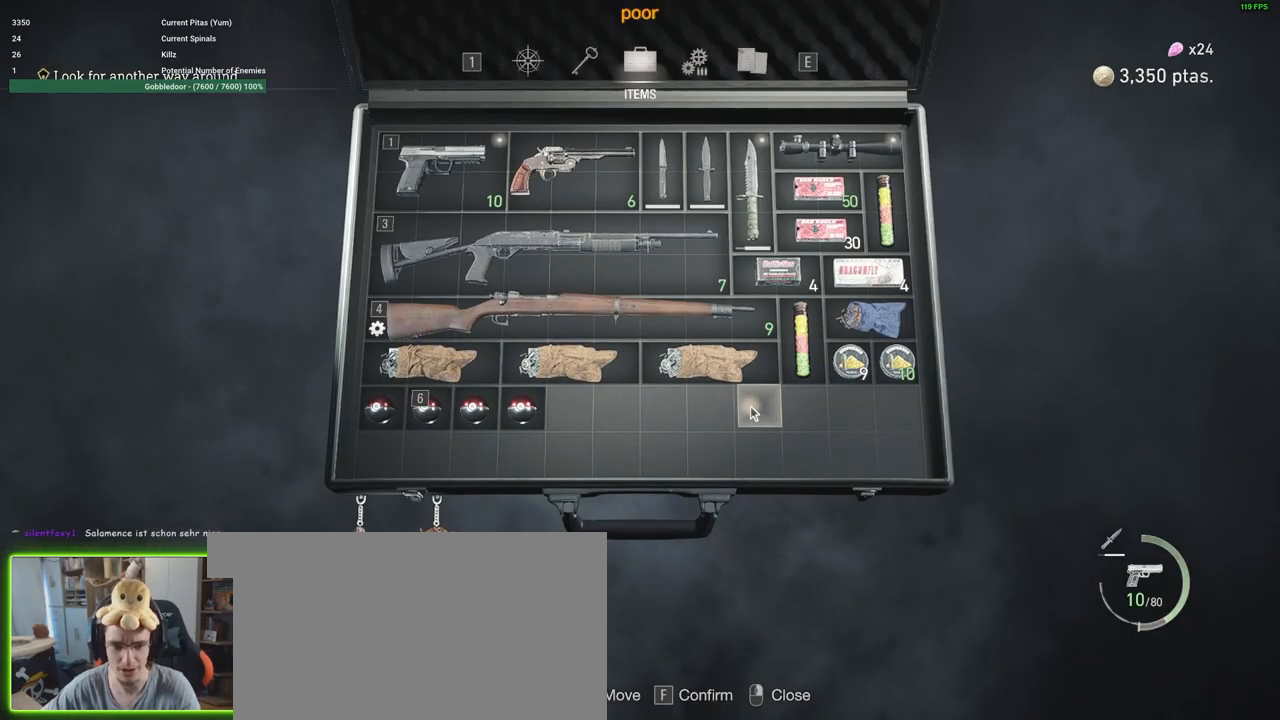
{"keys": [], "mouse": [], "events": []}
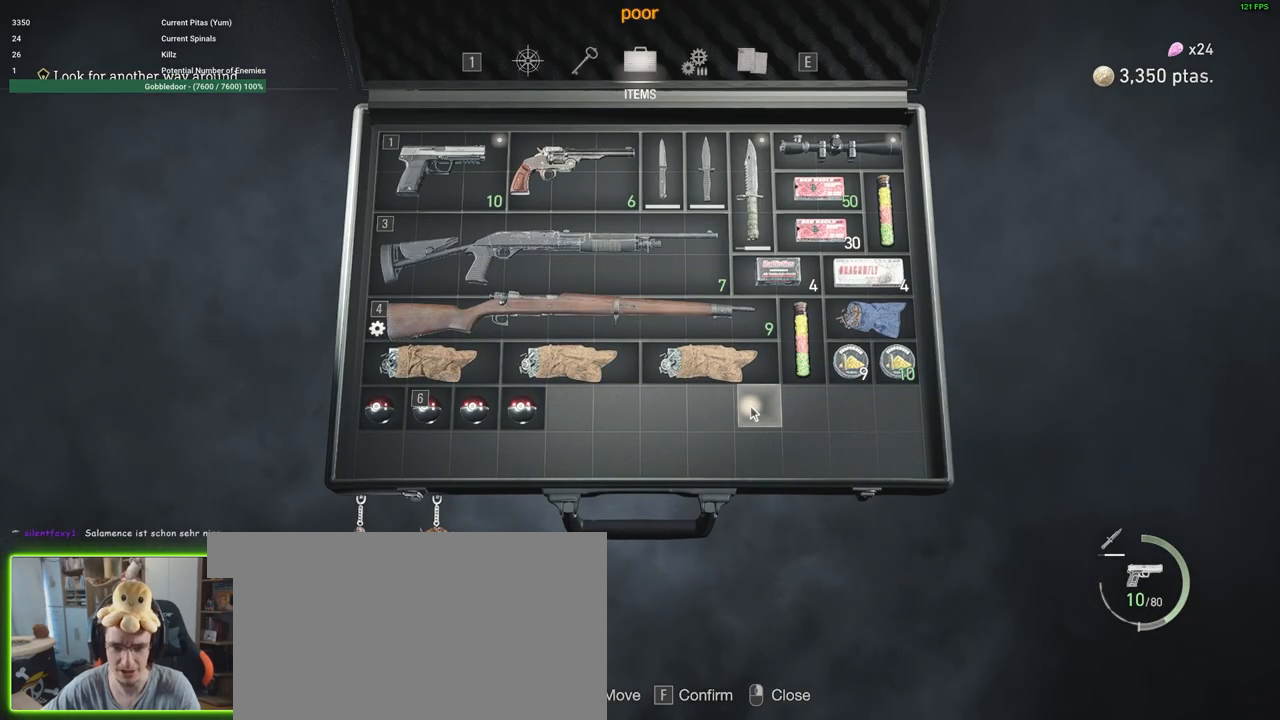
{"keys": ["w"], "mouse": [], "events": [[83, "mouse_right", "down"], [133, "mouse_right", "up"], [500, "w", "down"]]}
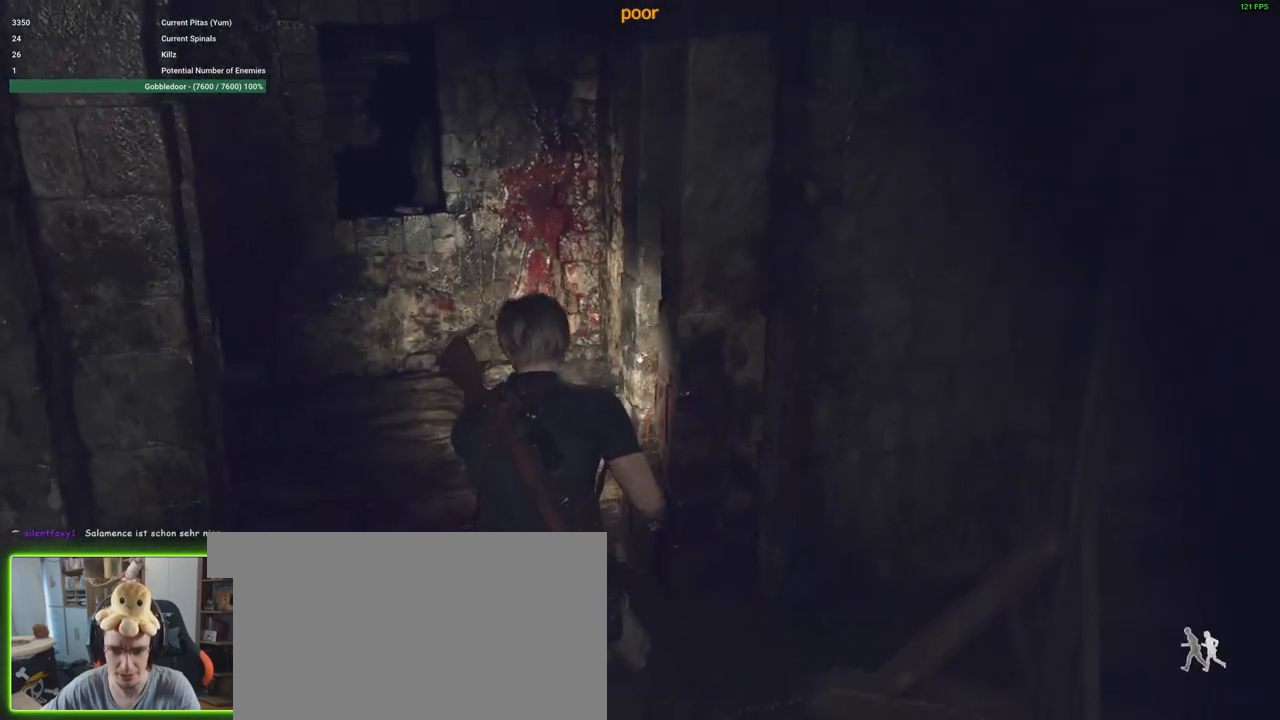
{"keys": ["w"], "mouse": [], "events": []}
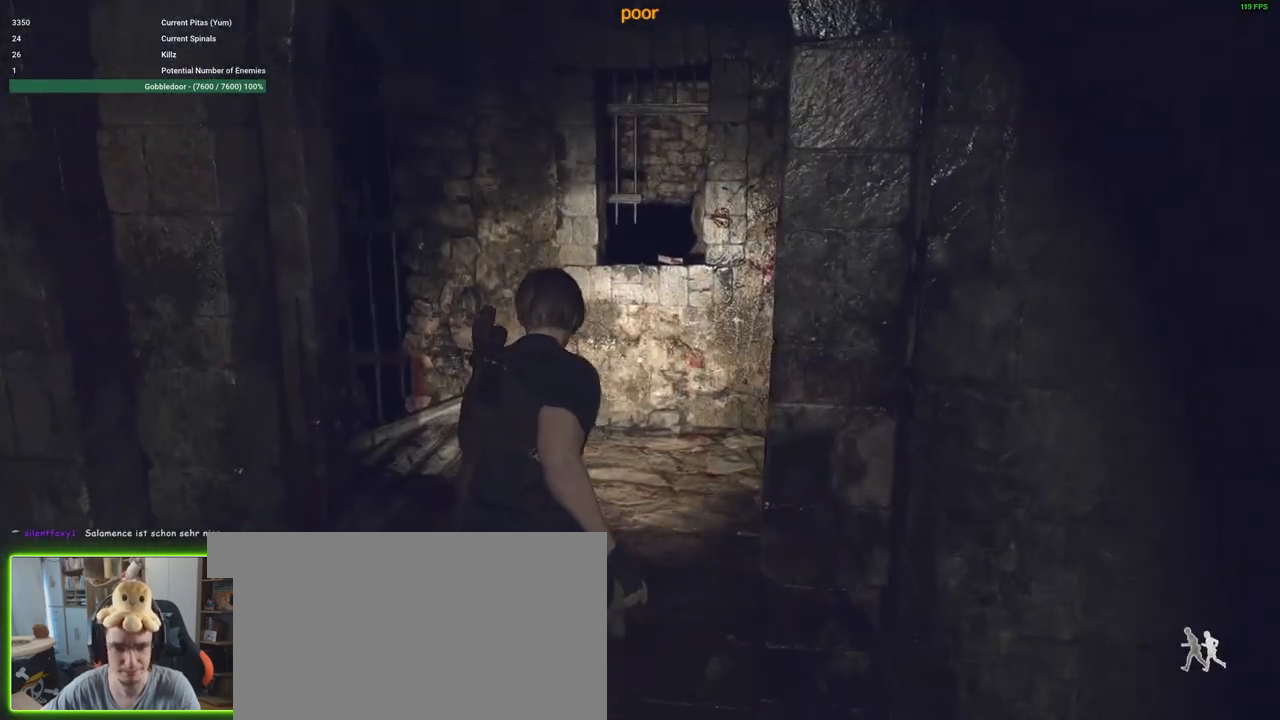
{"keys": ["shift", "w"], "mouse": [], "events": [[183, "shift", "down"], [300, "f", "down"], [433, "f", "up"]]}
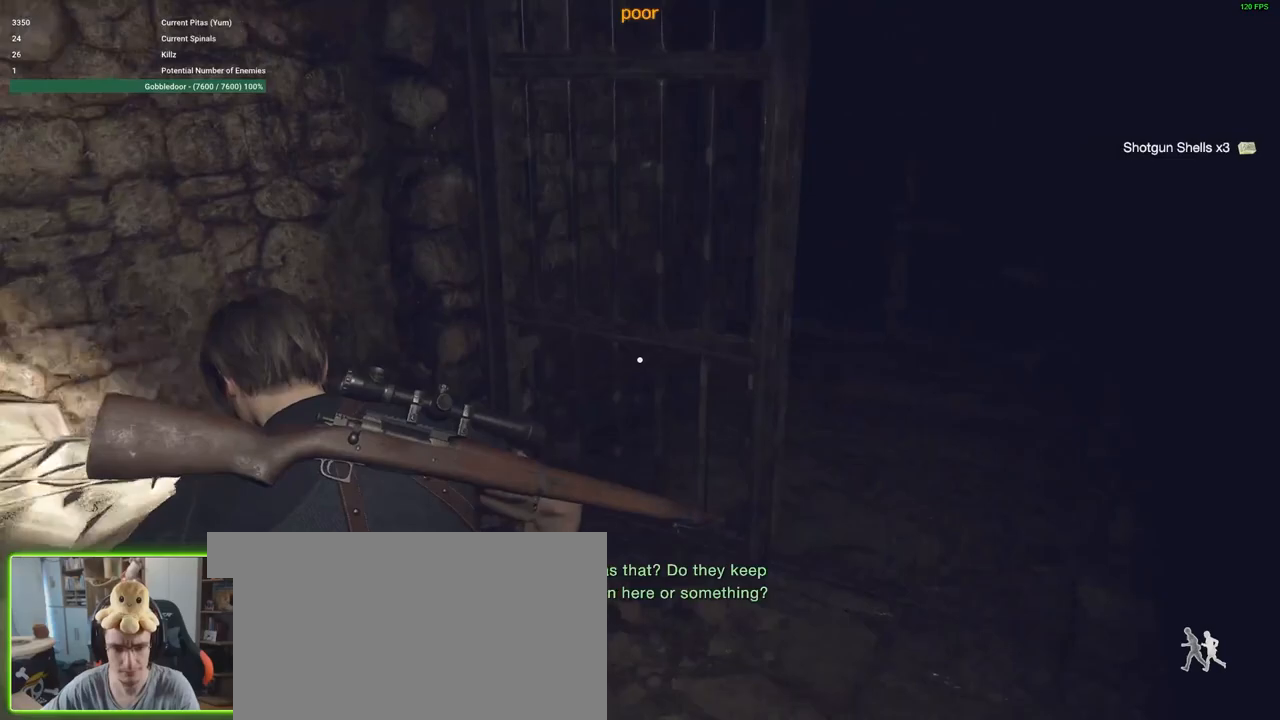
{"keys": ["d", "shift", "w"], "mouse": [], "events": [[133, "d", "down"]]}
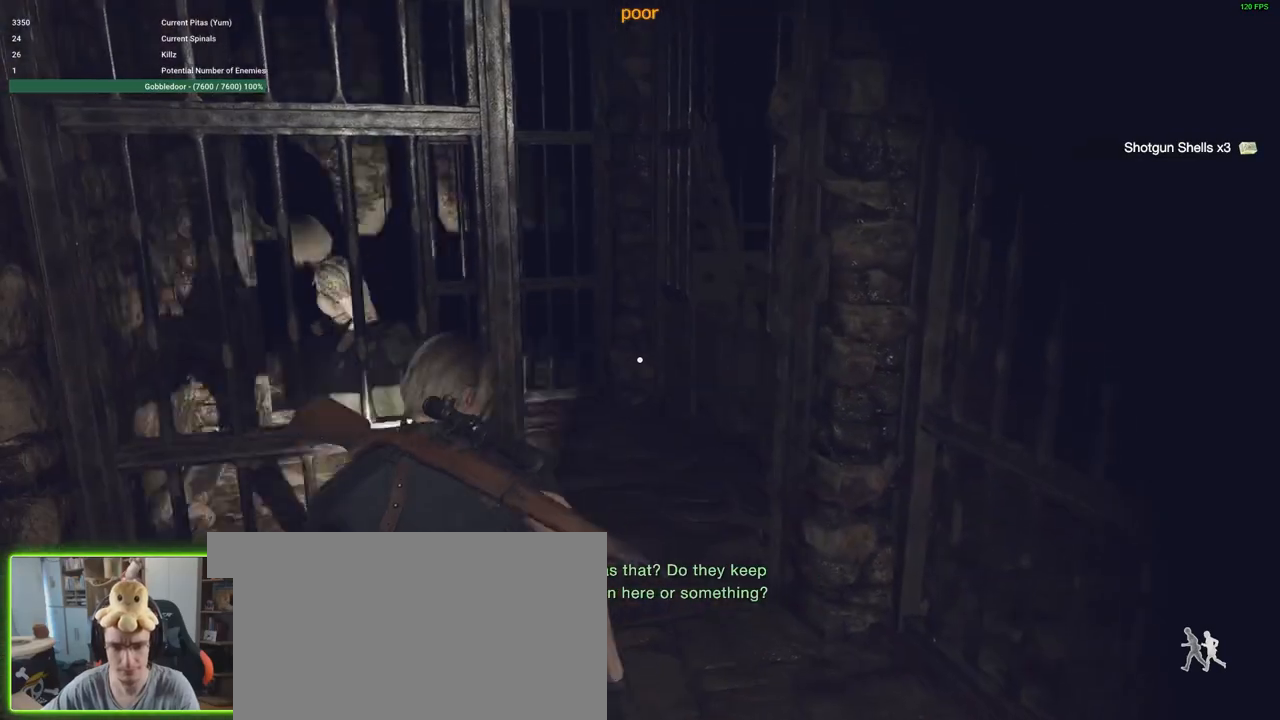
{"keys": ["a", "shift", "w"], "mouse": [], "events": [[283, "a", "down"], [283, "d", "up"]]}
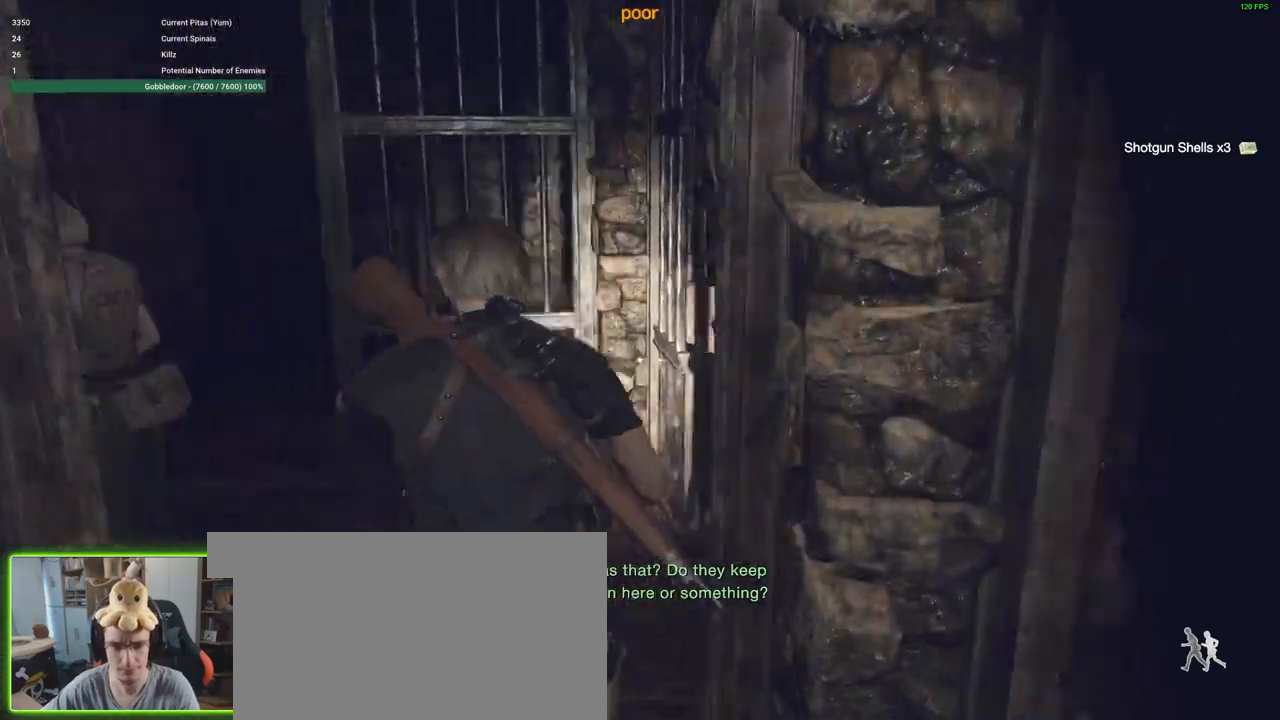
{"keys": ["a", "shift", "w"], "mouse": [], "events": []}
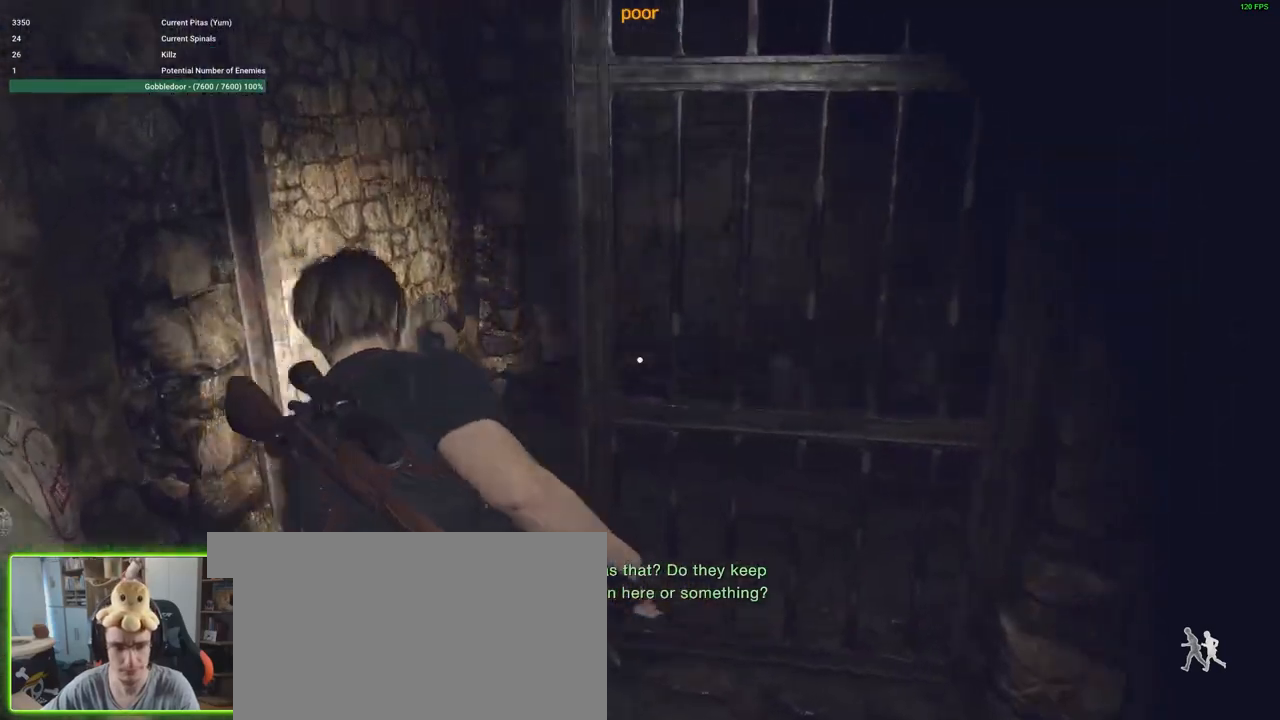
{"keys": ["shift", "w"], "mouse": [], "events": [[33, "a", "up"]]}
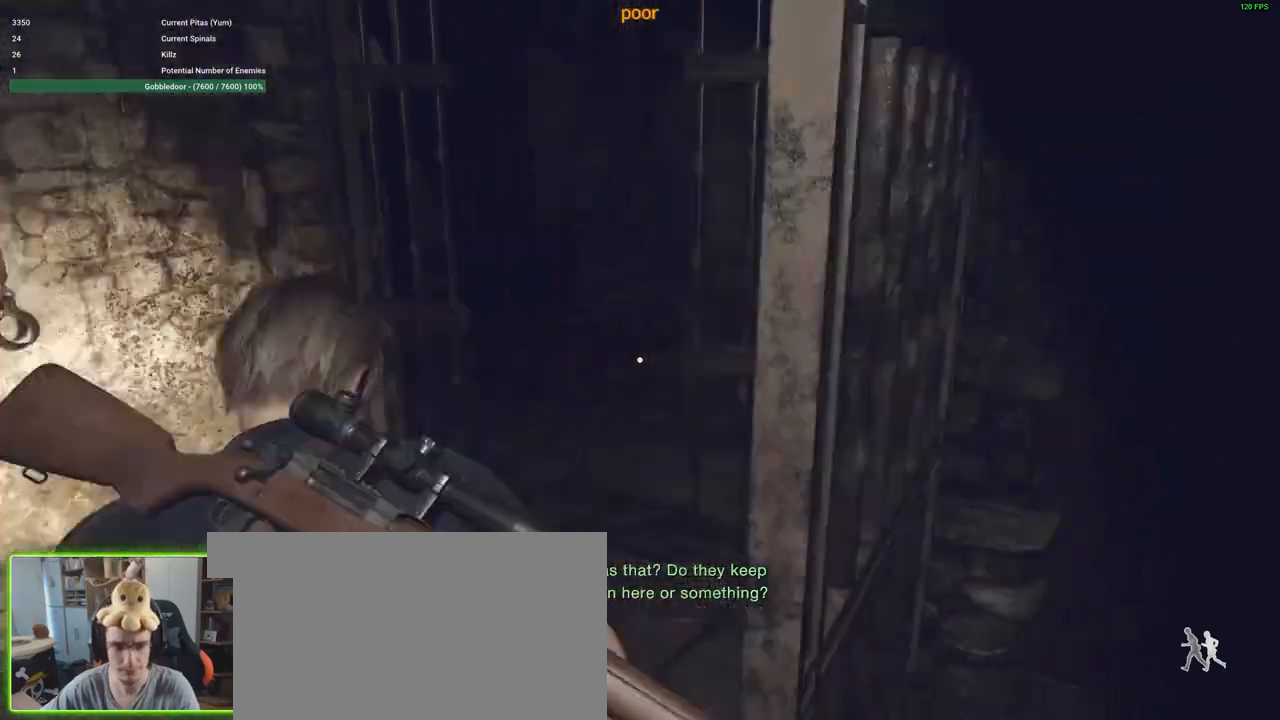
{"keys": ["a", "shift", "w"], "mouse": [], "events": [[467, "a", "down"]]}
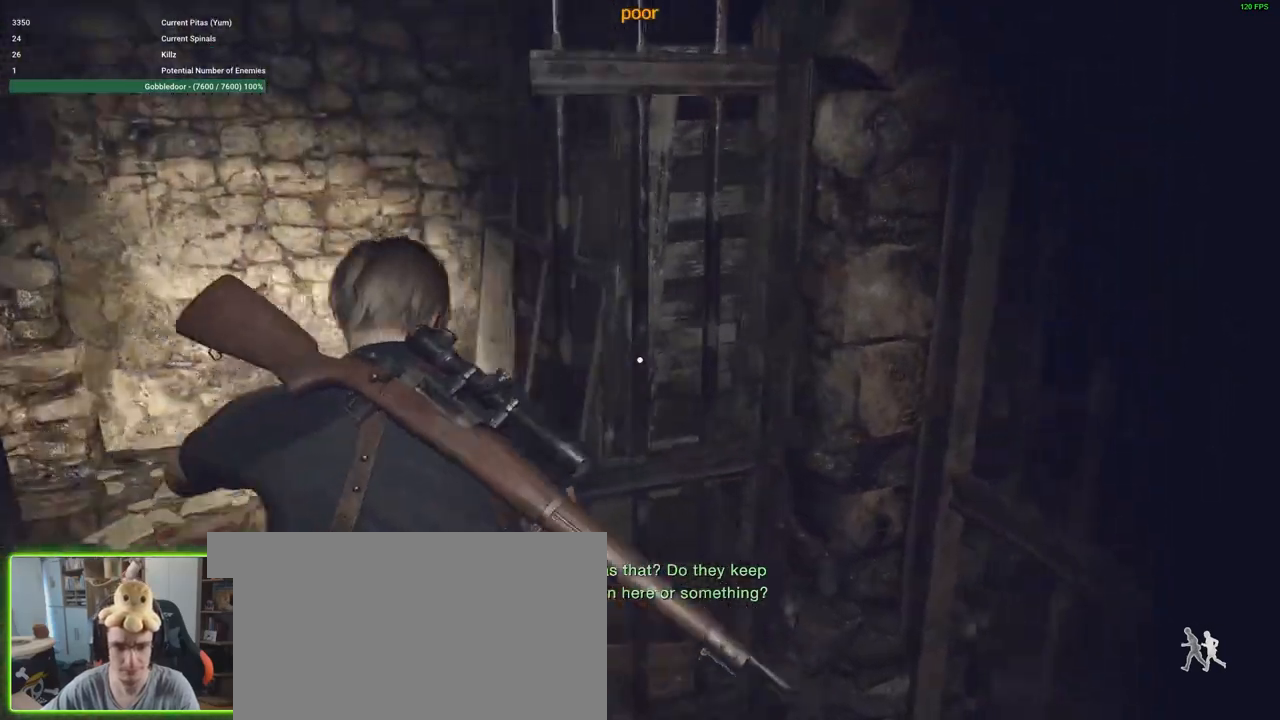
{"keys": [], "mouse": [], "events": [[117, "a", "up"], [250, "shift", "up"], [350, "w", "up"]]}
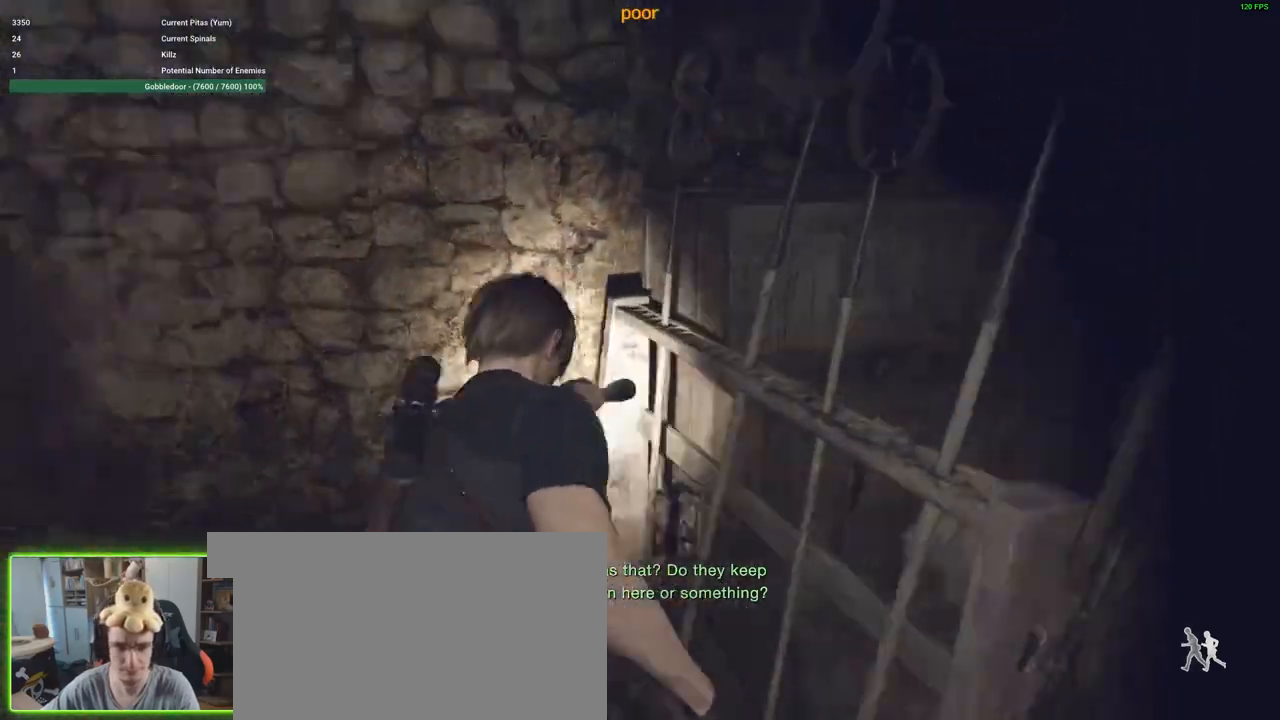
{"keys": ["w"], "mouse": [], "events": [[133, "w", "down"]]}
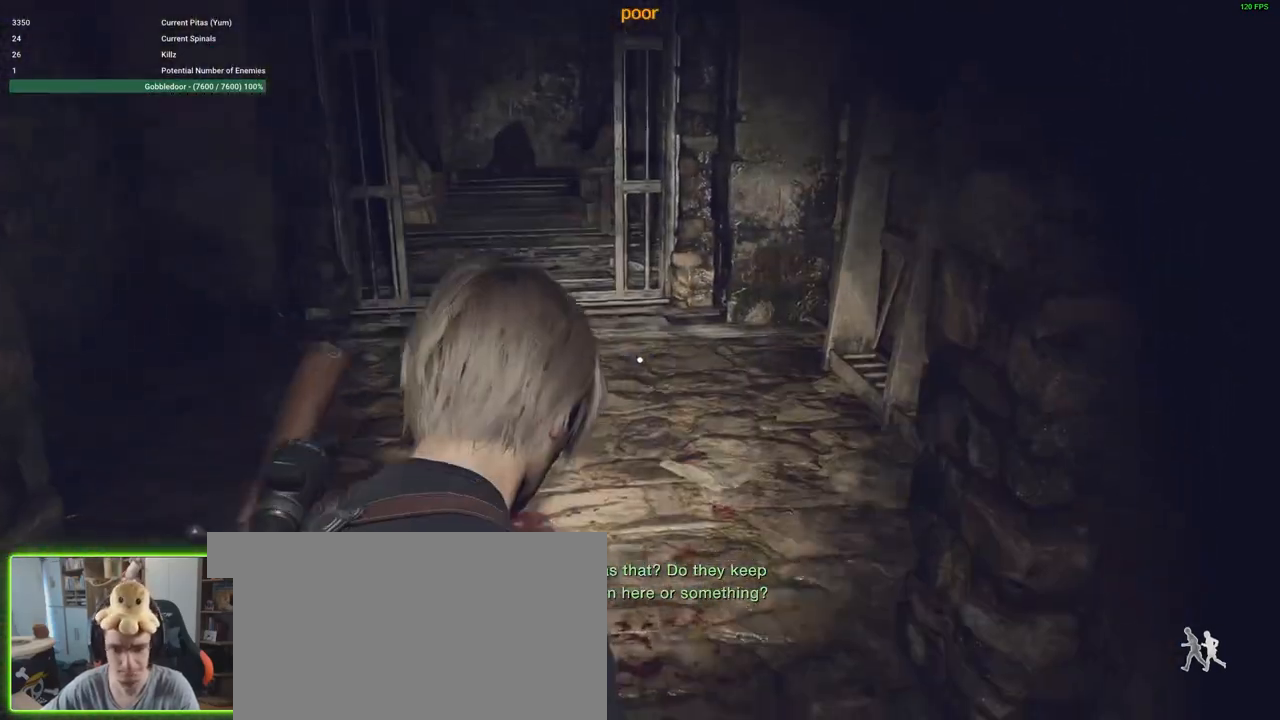
{"keys": ["d", "w"], "mouse": [], "events": [[467, "d", "down"]]}
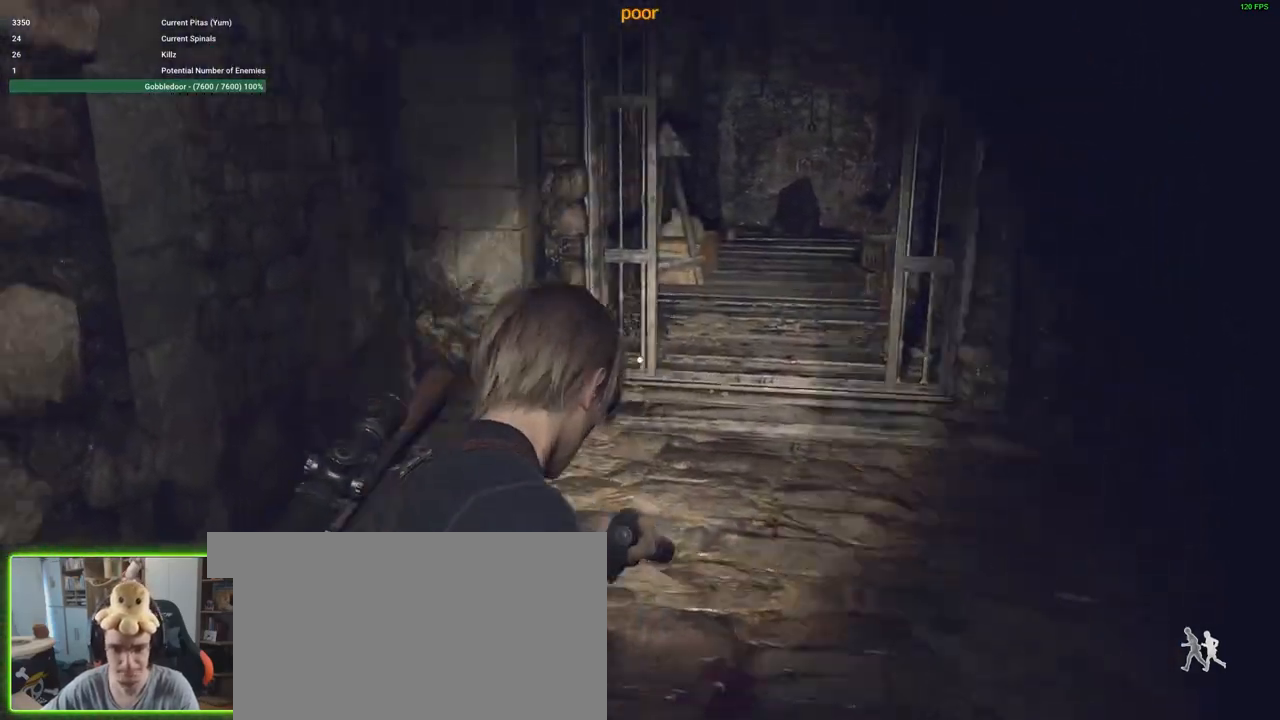
{"keys": ["d", "w"], "mouse": [], "events": []}
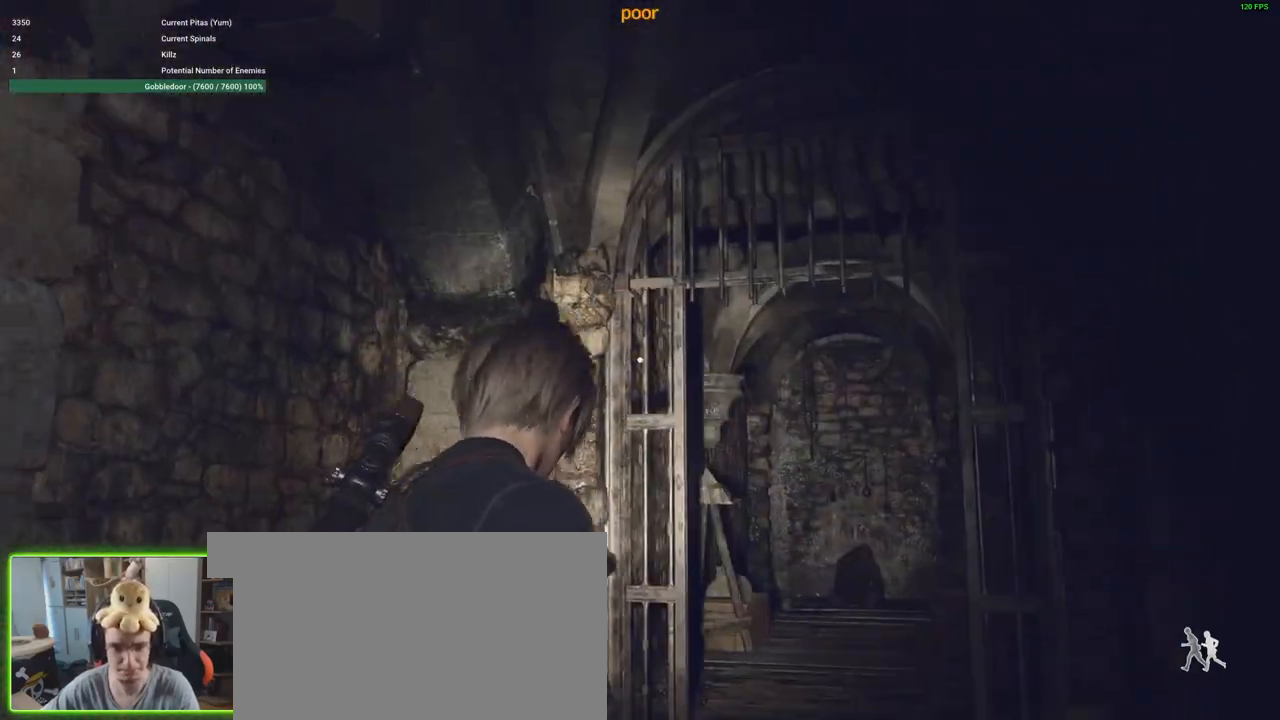
{"keys": ["w"], "mouse": [], "events": [[83, "d", "up"]]}
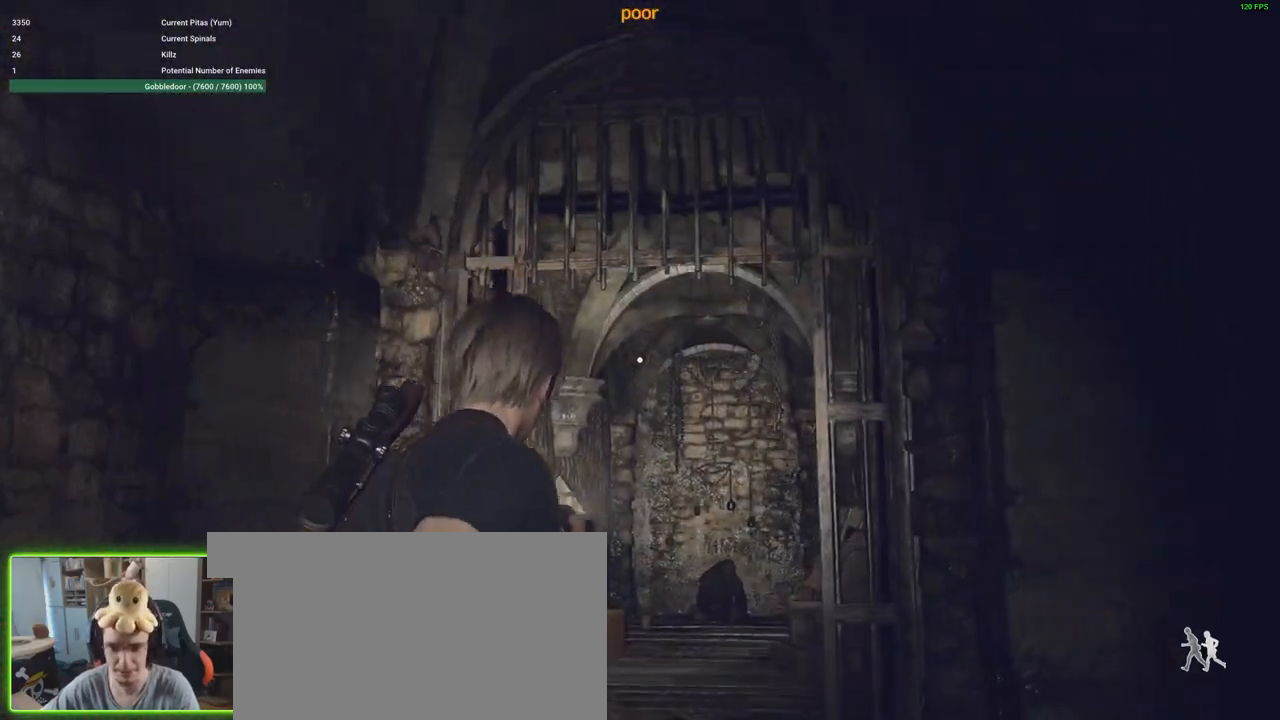
{"keys": ["shift", "w"], "mouse": [], "events": [[283, "shift", "down"]]}
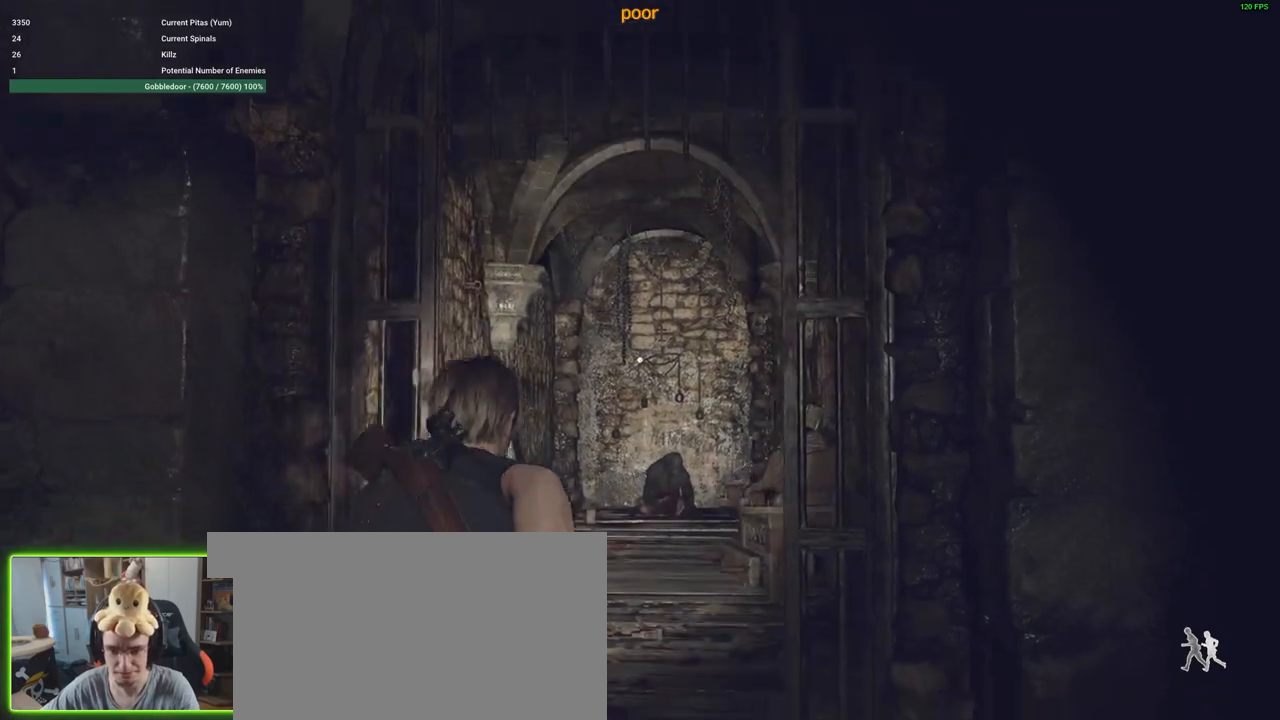
{"keys": [], "mouse": [], "events": [[167, "shift", "up"], [317, "w", "up"]]}
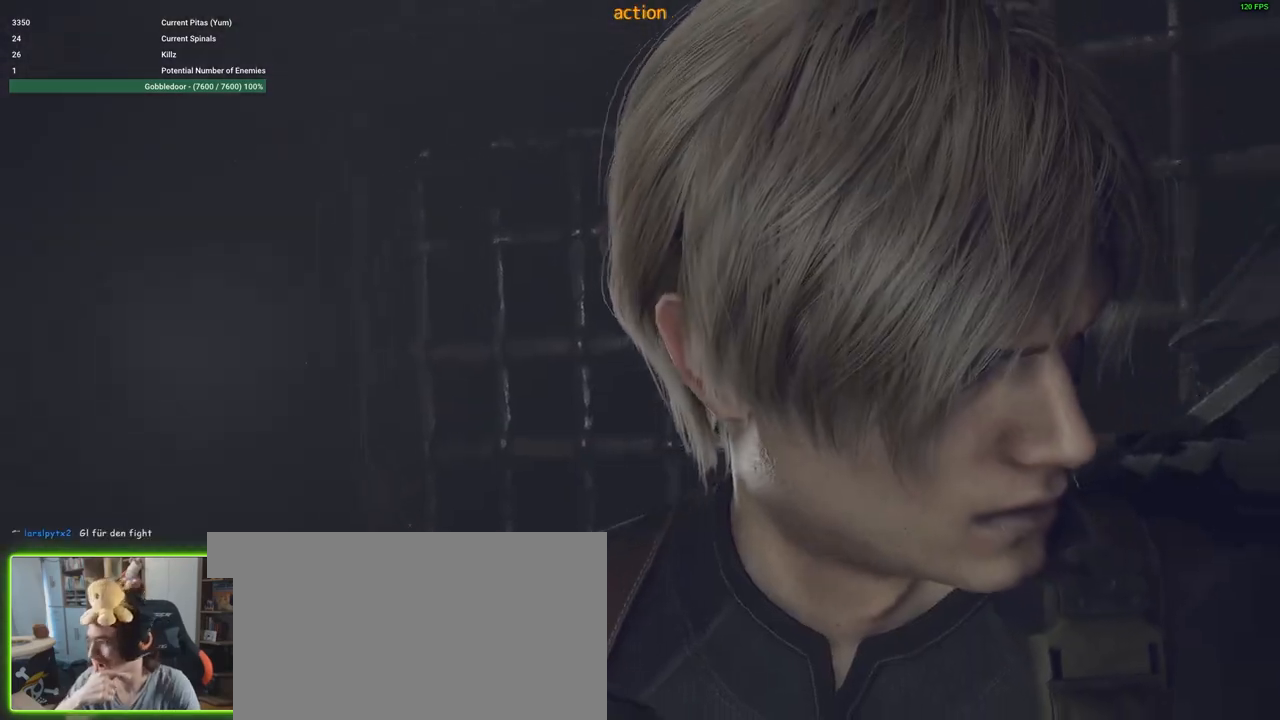
{"keys": [], "mouse": [], "events": []}
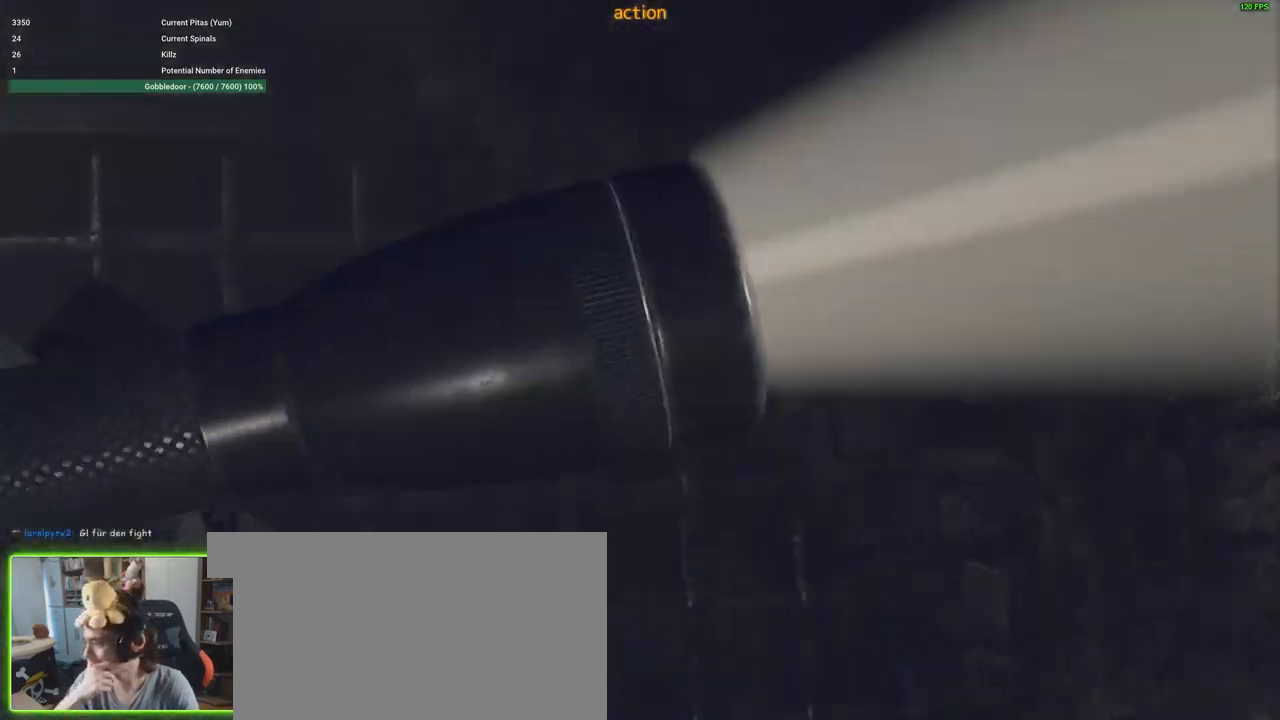
{"keys": [], "mouse": [], "events": []}